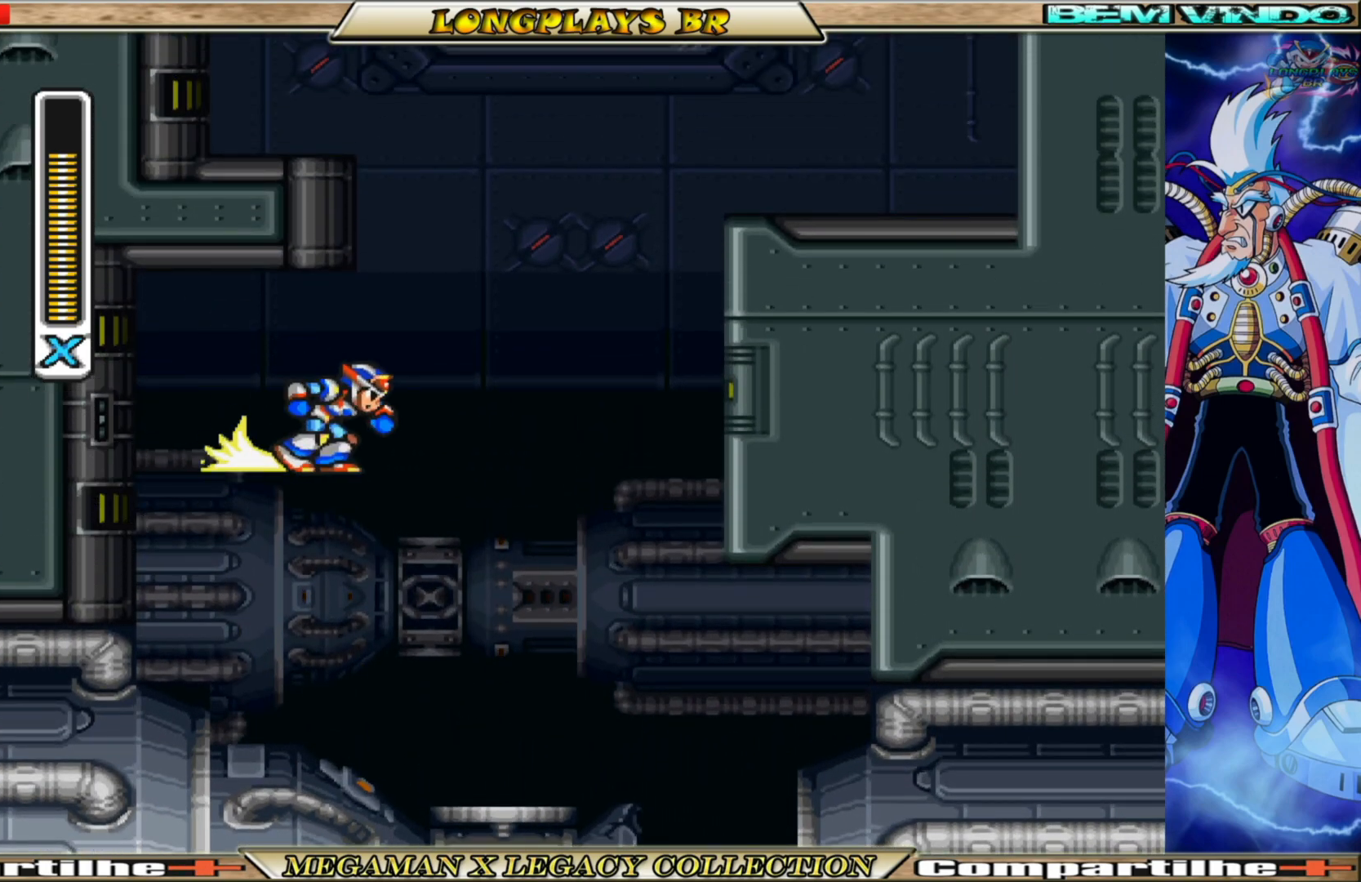
Gameplay with a controller (Xbox layout); each line is a JSON object with the inputs held at the frame after it. "events" lists button and stick changes between this image and that frame as [ms after this image, input, new state], when the widget could be followed in between. Not read: L3 R3.
{"buttons": ["A", "B", "DPAD_RIGHT"], "left_stick": "center", "right_stick": "center", "events": [[367, "B", "up"], [450, "B", "down"], [467, "A", "down"]]}
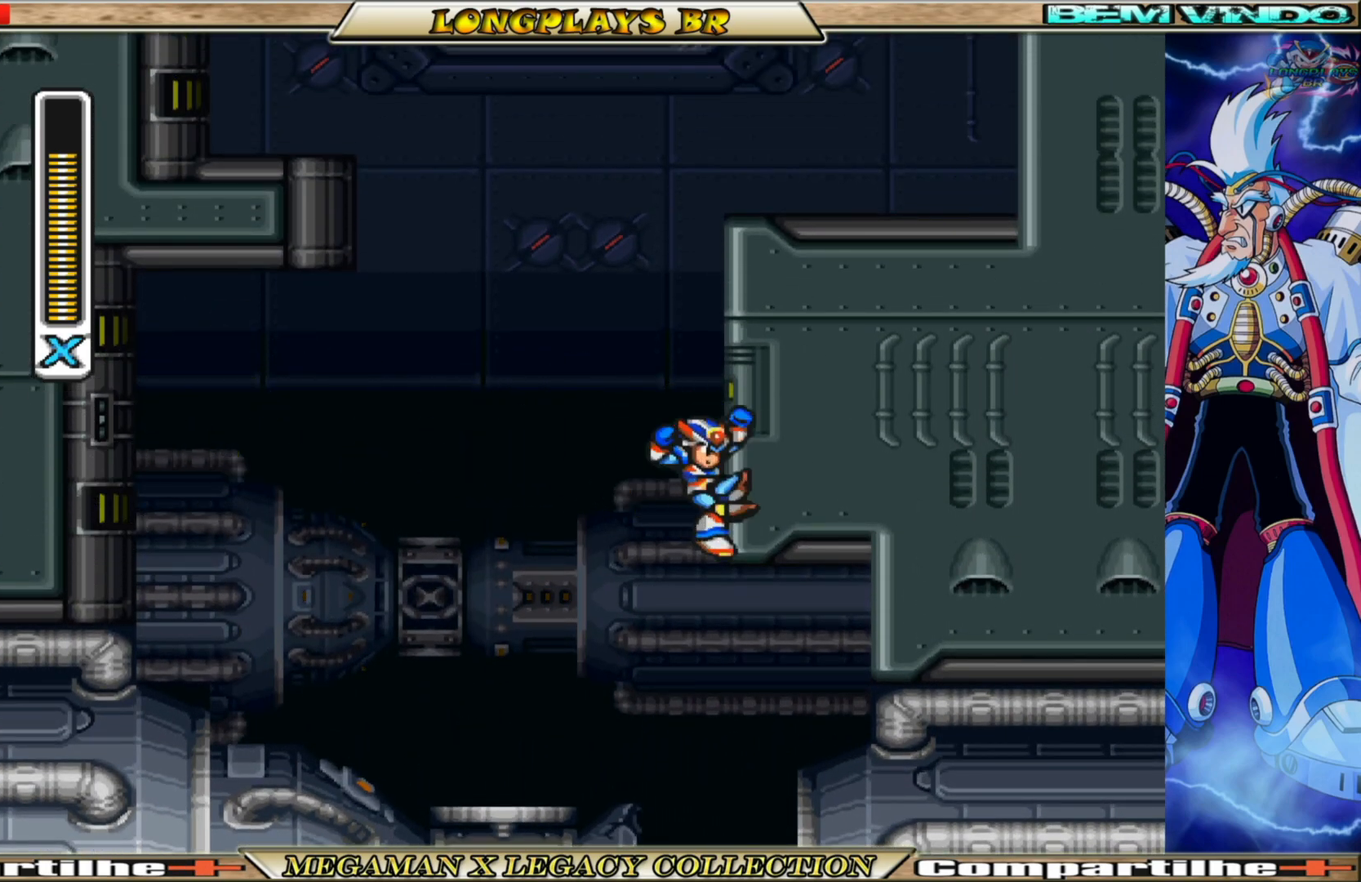
{"buttons": ["A", "B", "DPAD_RIGHT"], "left_stick": "center", "right_stick": "center", "events": [[283, "A", "up"], [317, "B", "up"], [367, "B", "down"], [400, "A", "down"]]}
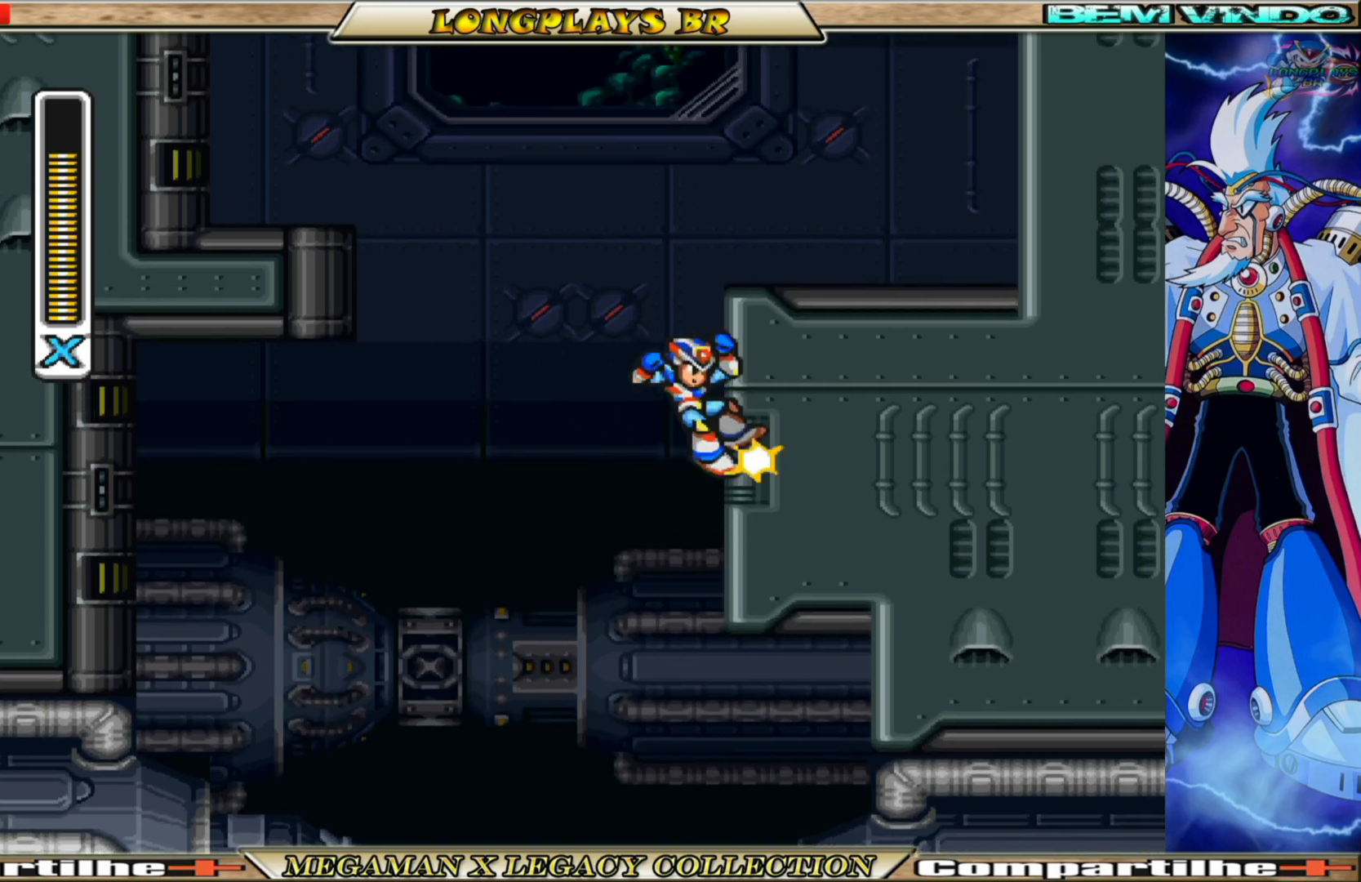
{"buttons": [], "left_stick": "center", "right_stick": "center", "events": [[317, "A", "up"], [350, "B", "up"], [417, "DPAD_RIGHT", "up"]]}
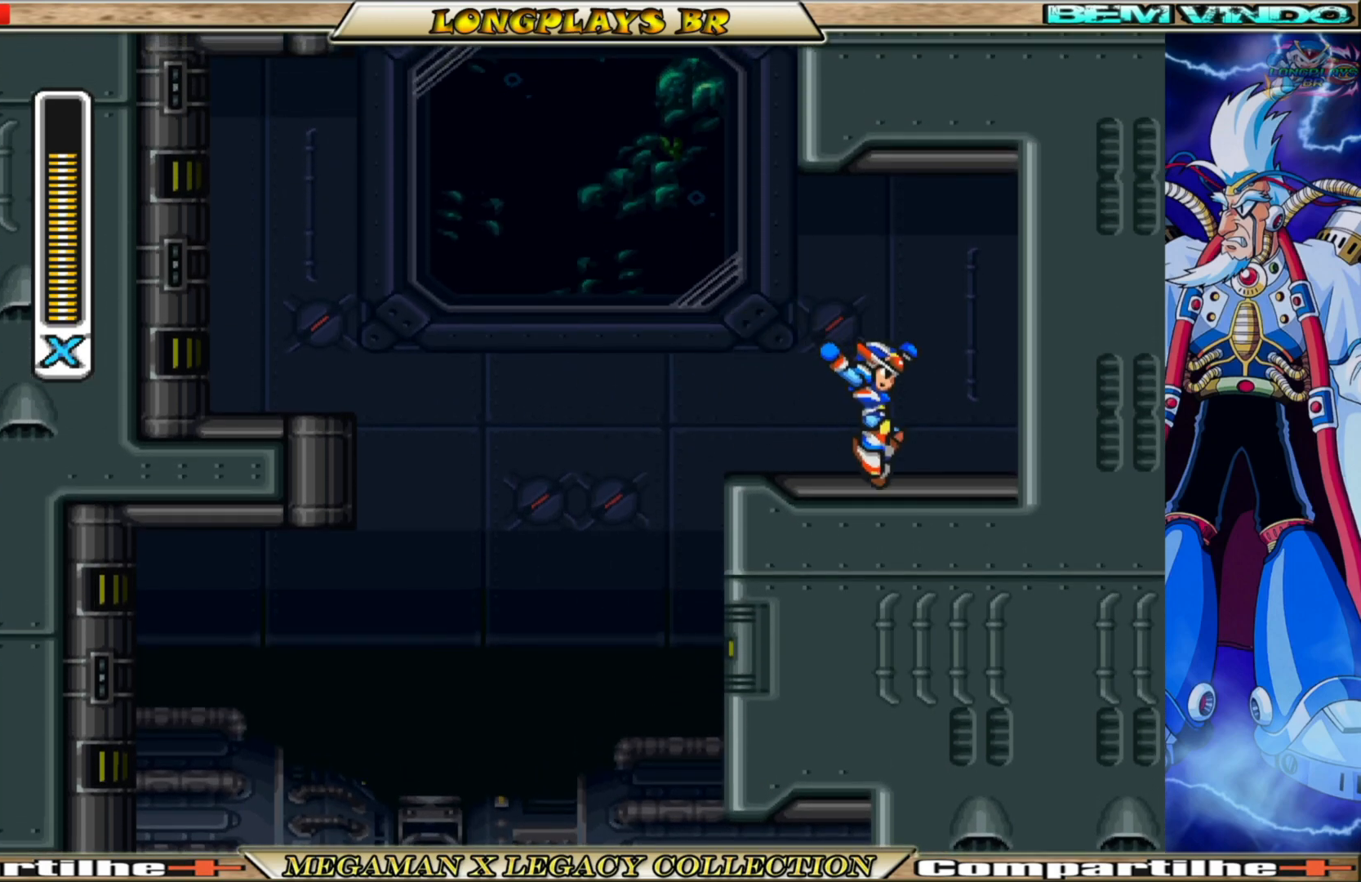
{"buttons": ["A", "B", "DPAD_LEFT"], "left_stick": "center", "right_stick": "center", "events": [[50, "DPAD_LEFT", "down"], [150, "B", "down"], [167, "A", "down"]]}
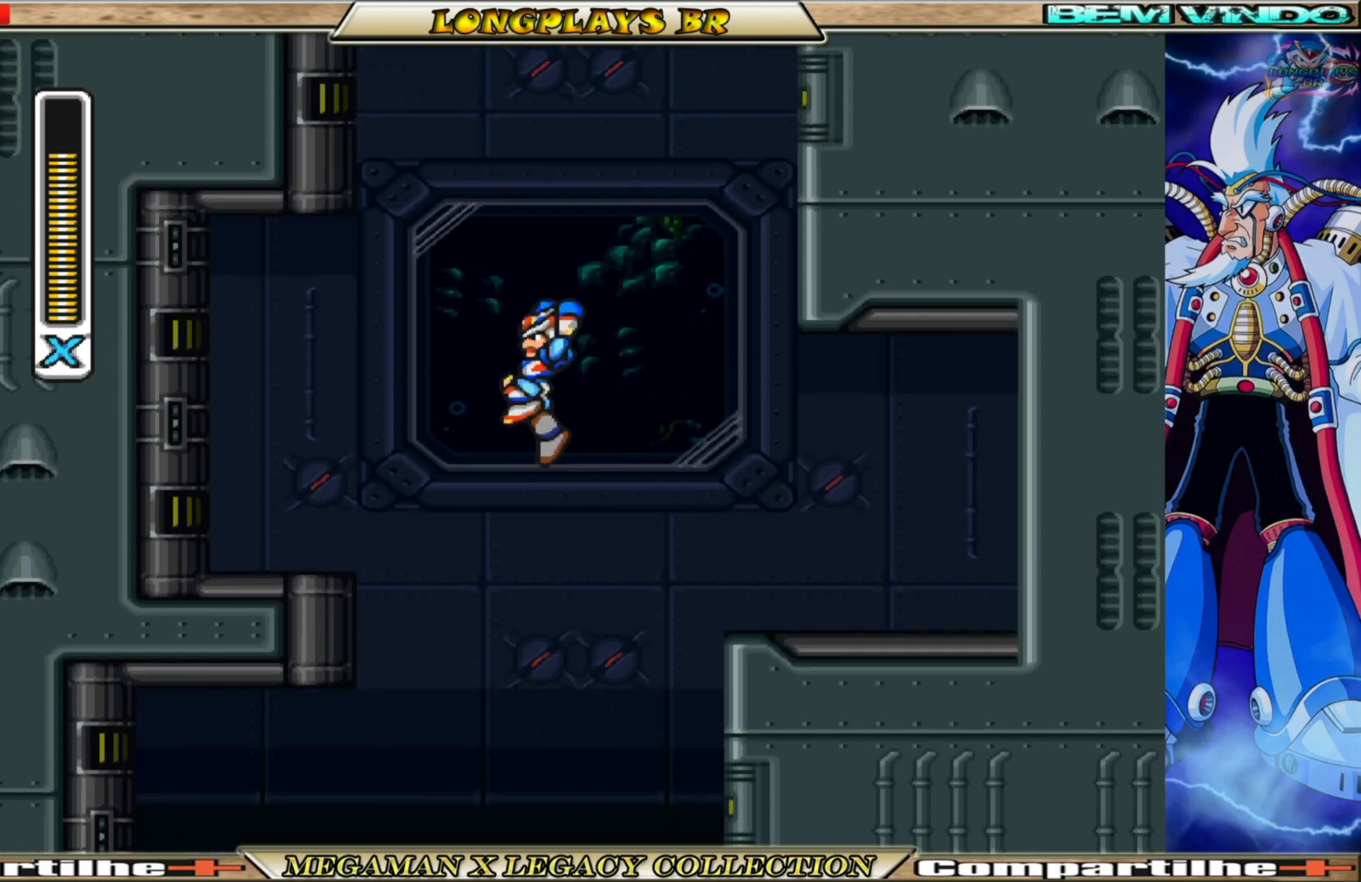
{"buttons": ["DPAD_RIGHT"], "left_stick": "center", "right_stick": "center", "events": [[83, "A", "up"], [133, "B", "up"], [317, "DPAD_LEFT", "up"], [417, "DPAD_RIGHT", "down"]]}
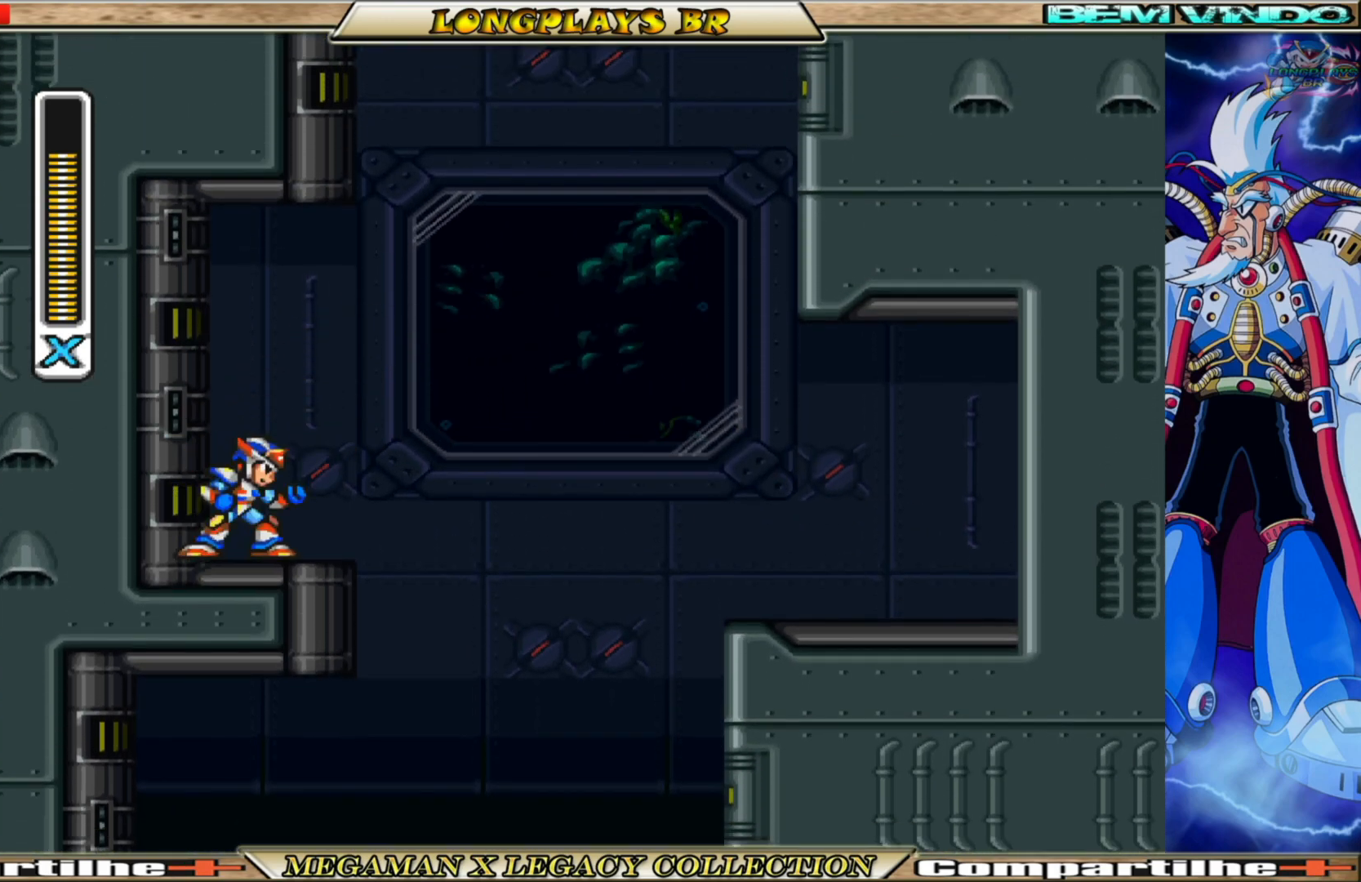
{"buttons": ["A", "B", "DPAD_RIGHT"], "left_stick": "center", "right_stick": "center", "events": [[100, "B", "down"], [117, "A", "down"]]}
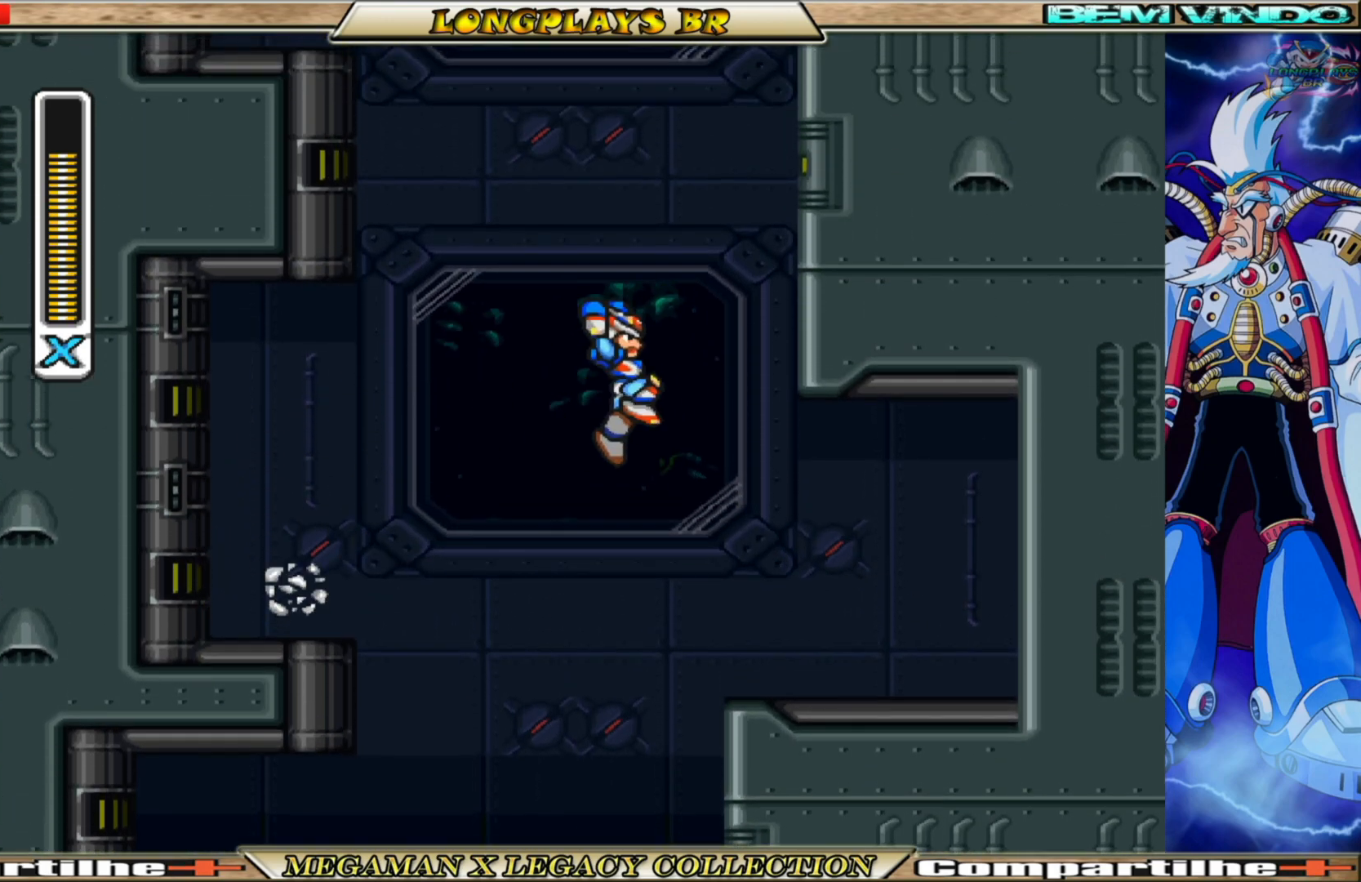
{"buttons": ["A", "B", "DPAD_RIGHT"], "left_stick": "center", "right_stick": "center", "events": [[117, "A", "up"], [133, "B", "up"], [217, "B", "down"], [233, "A", "down"]]}
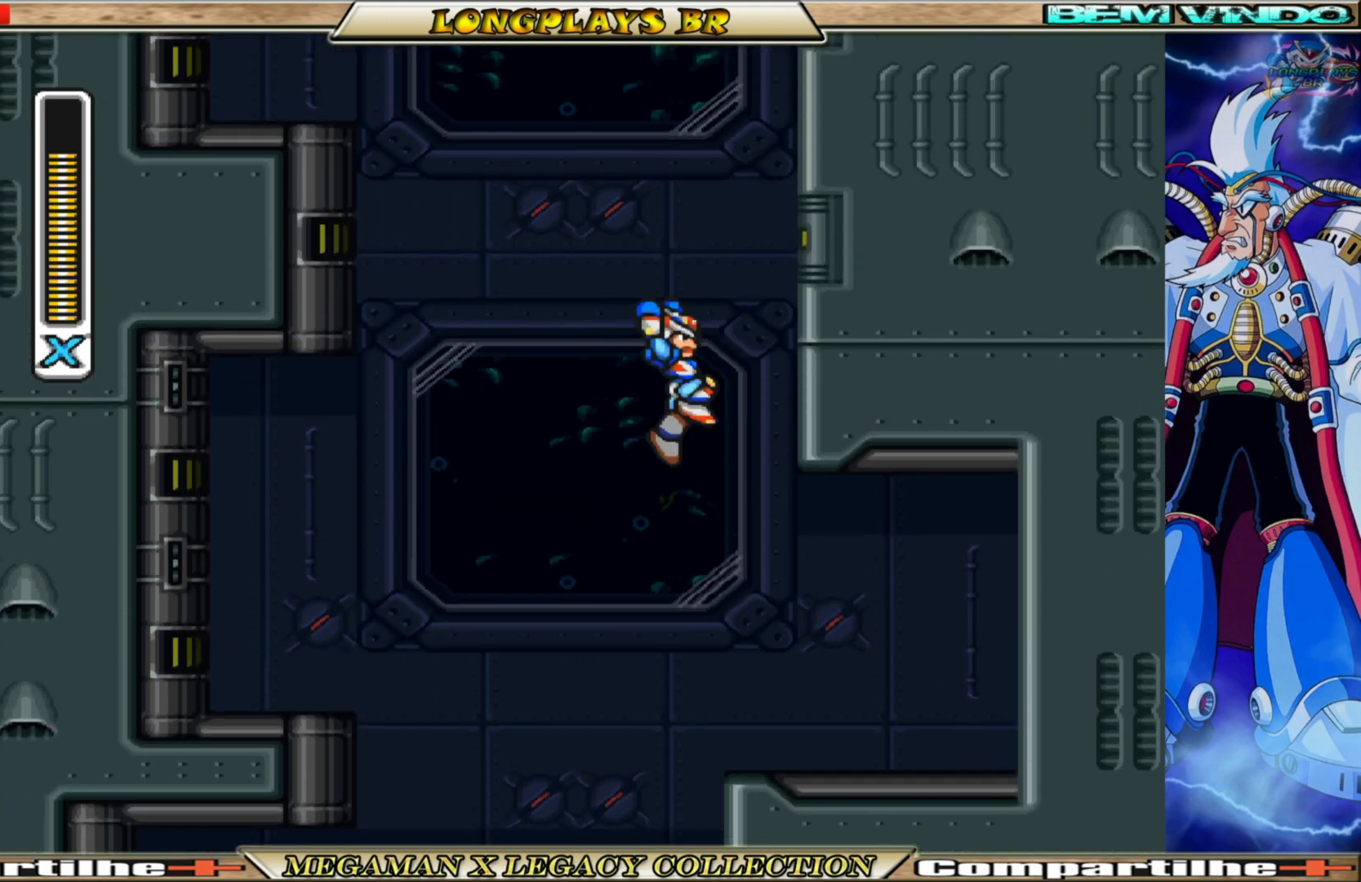
{"buttons": ["DPAD_RIGHT"], "left_stick": "center", "right_stick": "center", "events": [[100, "A", "up"], [100, "B", "up"], [167, "B", "down"], [183, "A", "down"], [500, "A", "up"], [500, "B", "up"]]}
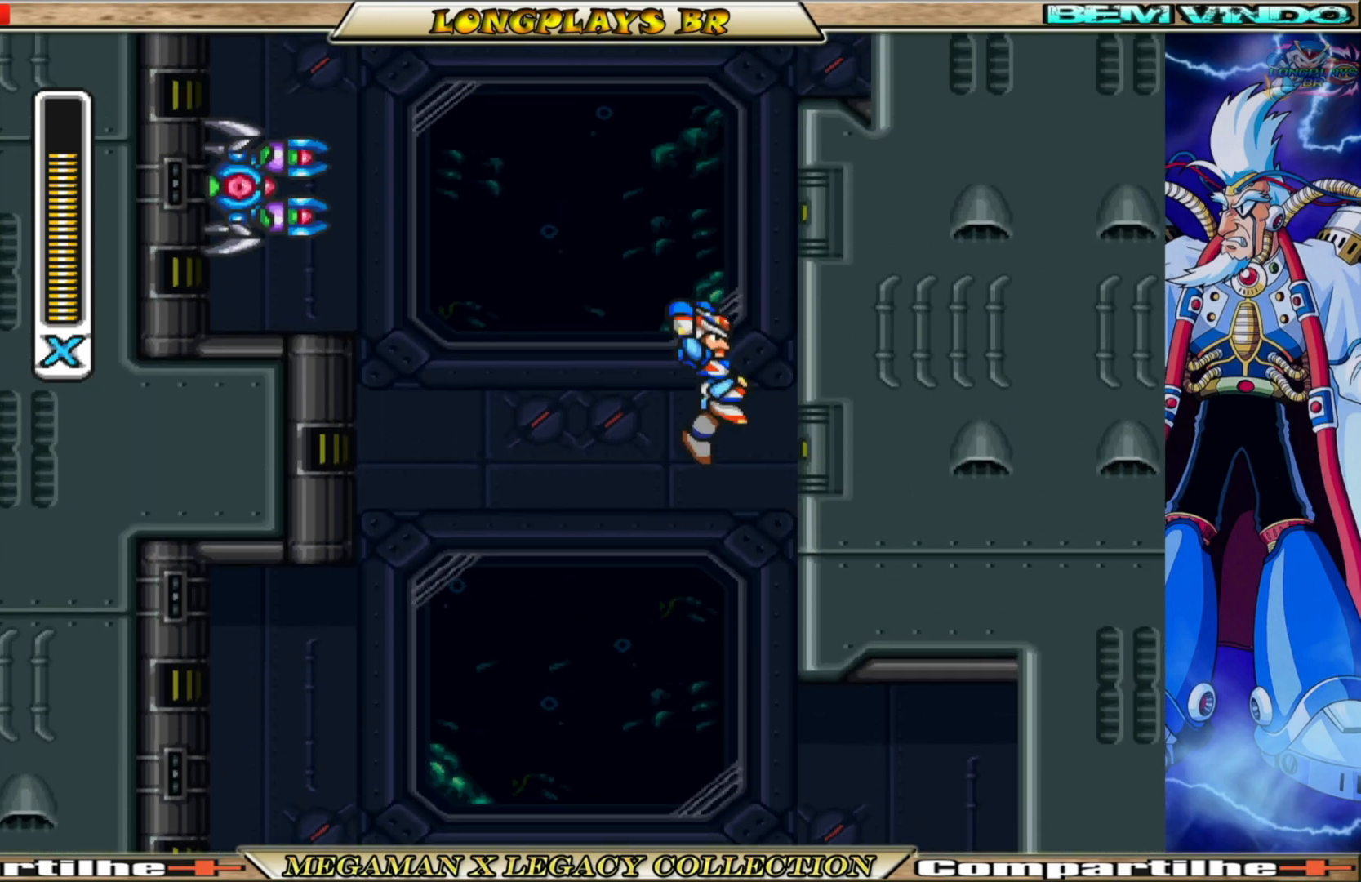
{"buttons": ["DPAD_RIGHT"], "left_stick": "center", "right_stick": "center", "events": [[117, "B", "down"], [133, "A", "down"], [483, "A", "up"], [500, "B", "up"]]}
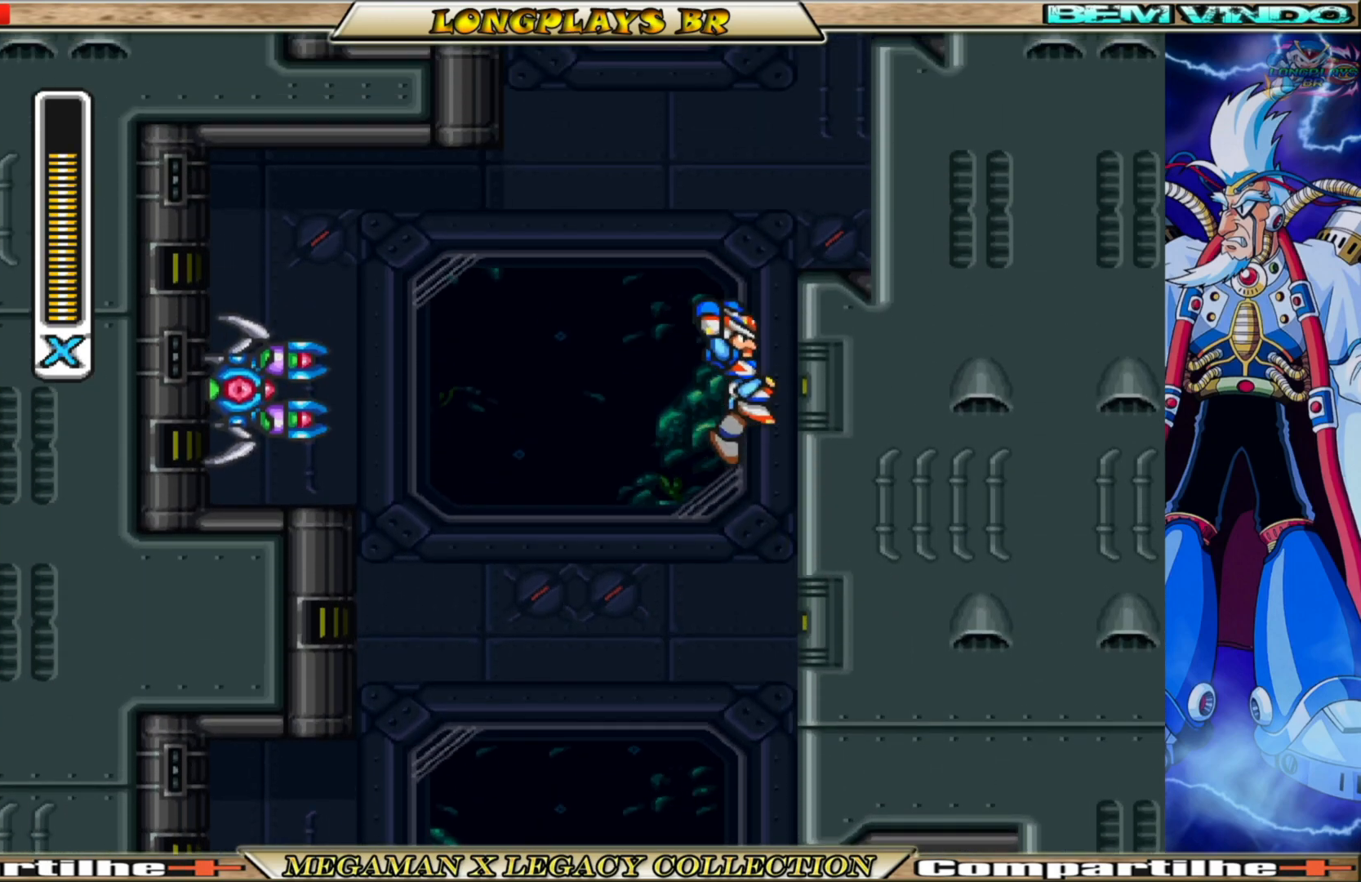
{"buttons": ["A", "B", "DPAD_RIGHT"], "left_stick": "center", "right_stick": "center", "events": [[67, "B", "down"], [83, "A", "down"]]}
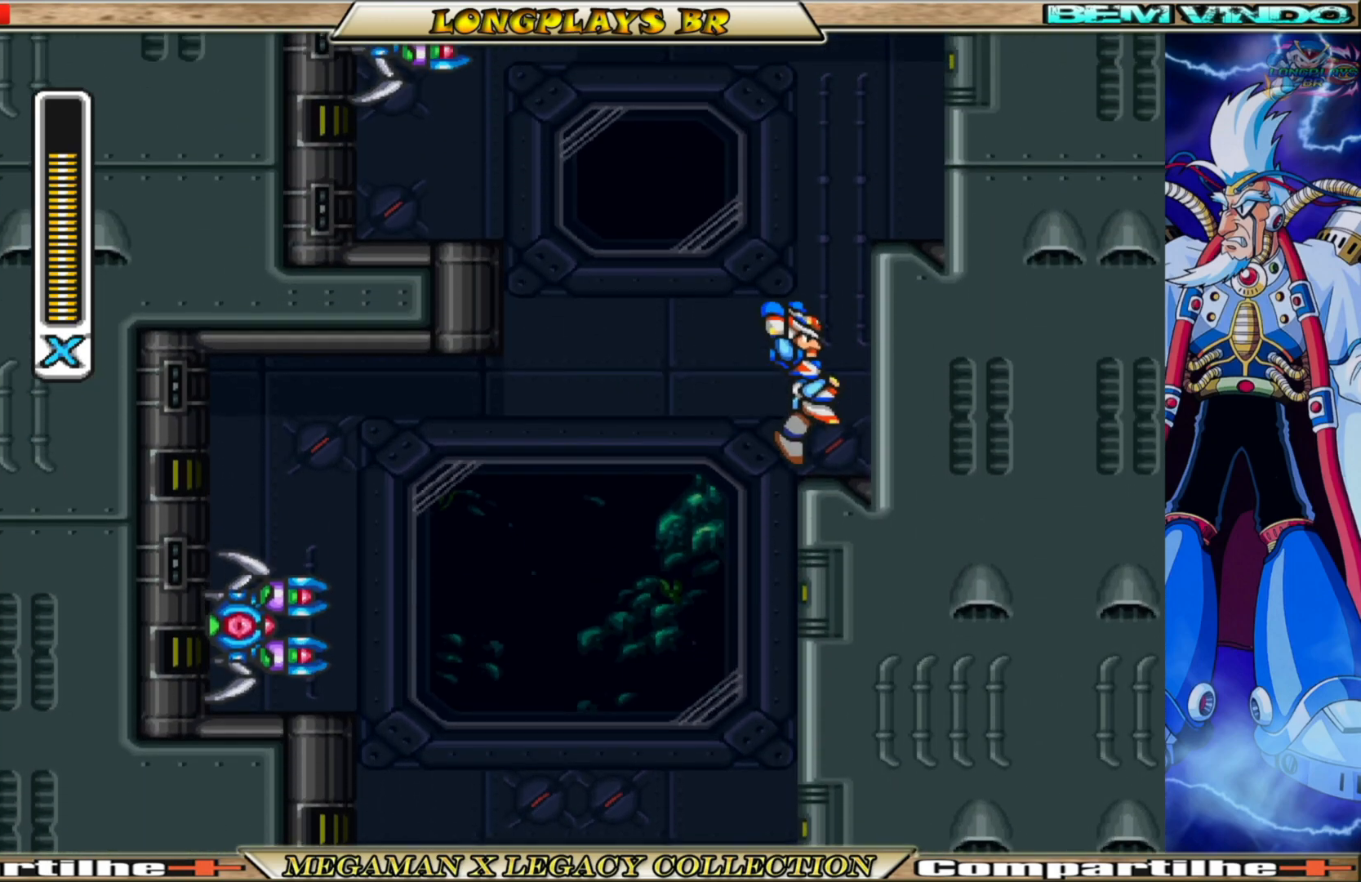
{"buttons": ["A", "B", "DPAD_RIGHT"], "left_stick": "center", "right_stick": "center", "events": [[17, "A", "up"], [33, "B", "up"], [100, "B", "down"], [117, "A", "down"]]}
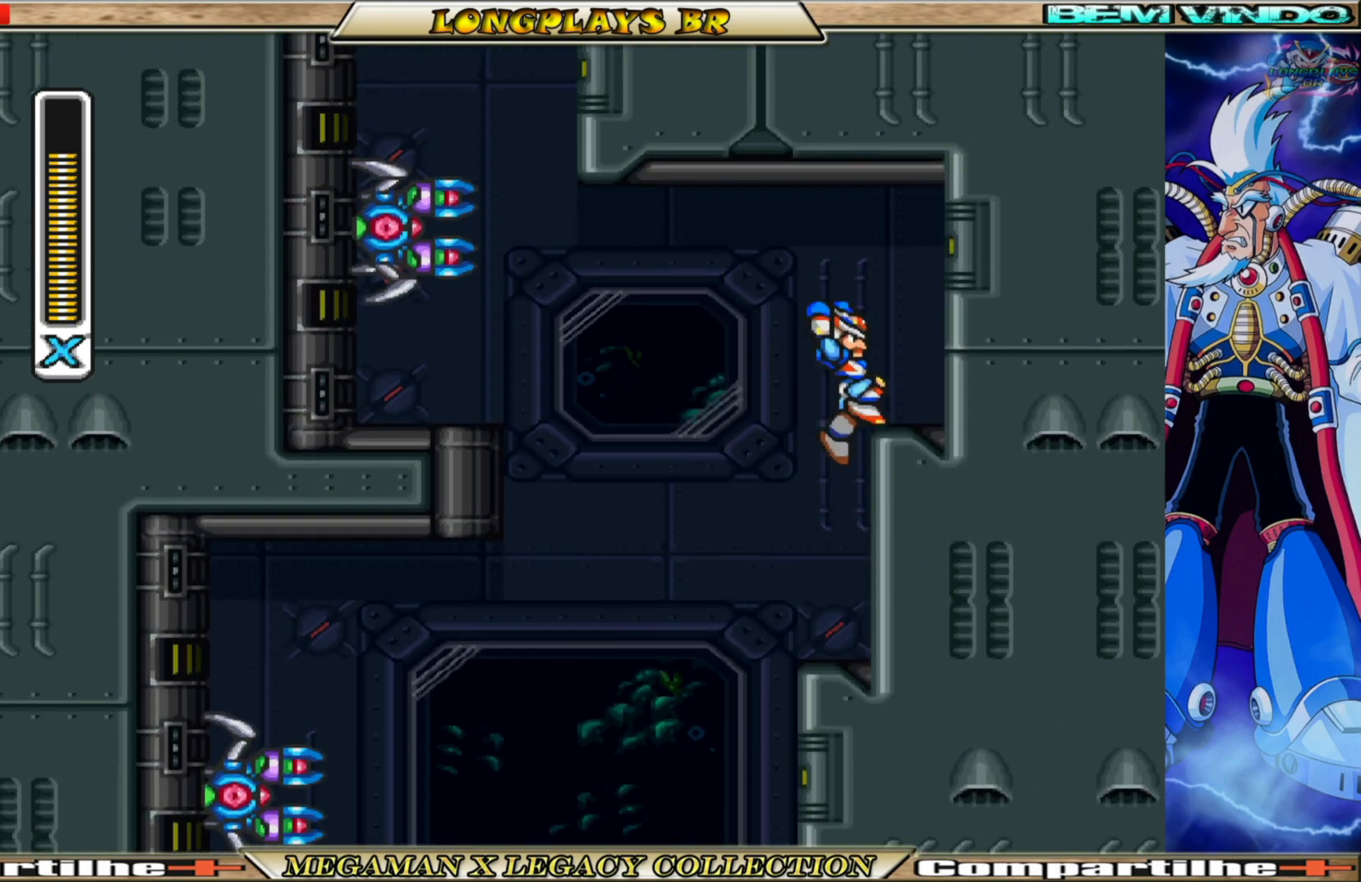
{"buttons": ["A", "X"], "left_stick": "center", "right_stick": "center", "events": [[33, "A", "up"], [33, "B", "up"], [150, "DPAD_RIGHT", "up"], [283, "DPAD_LEFT", "down"], [417, "DPAD_LEFT", "up"], [467, "A", "down"], [483, "X", "down"]]}
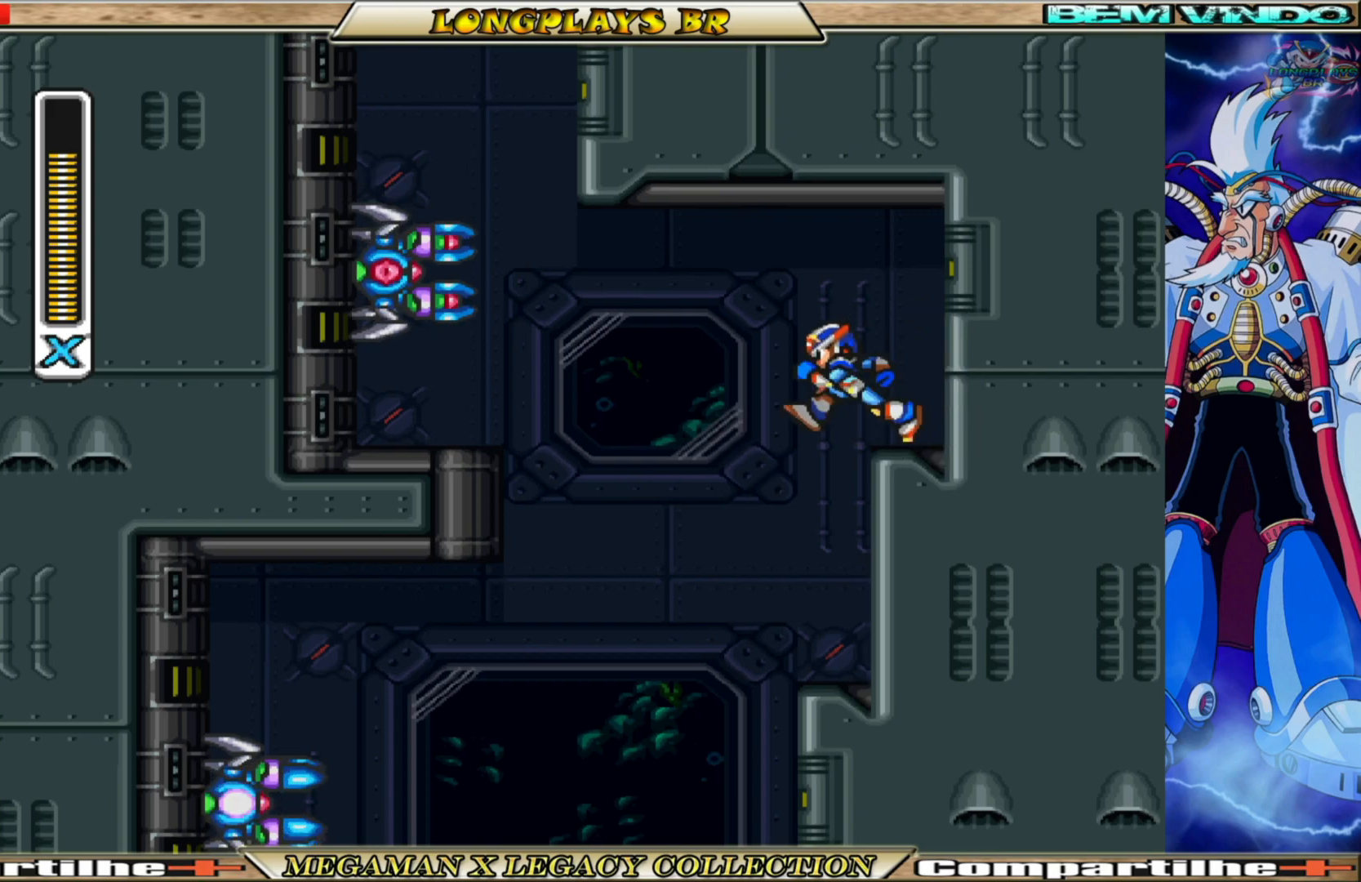
{"buttons": ["X"], "left_stick": "center", "right_stick": "center", "events": [[17, "A", "up"], [117, "X", "up"], [183, "X", "down"], [267, "X", "up"], [333, "X", "down"], [417, "X", "up"], [483, "X", "down"]]}
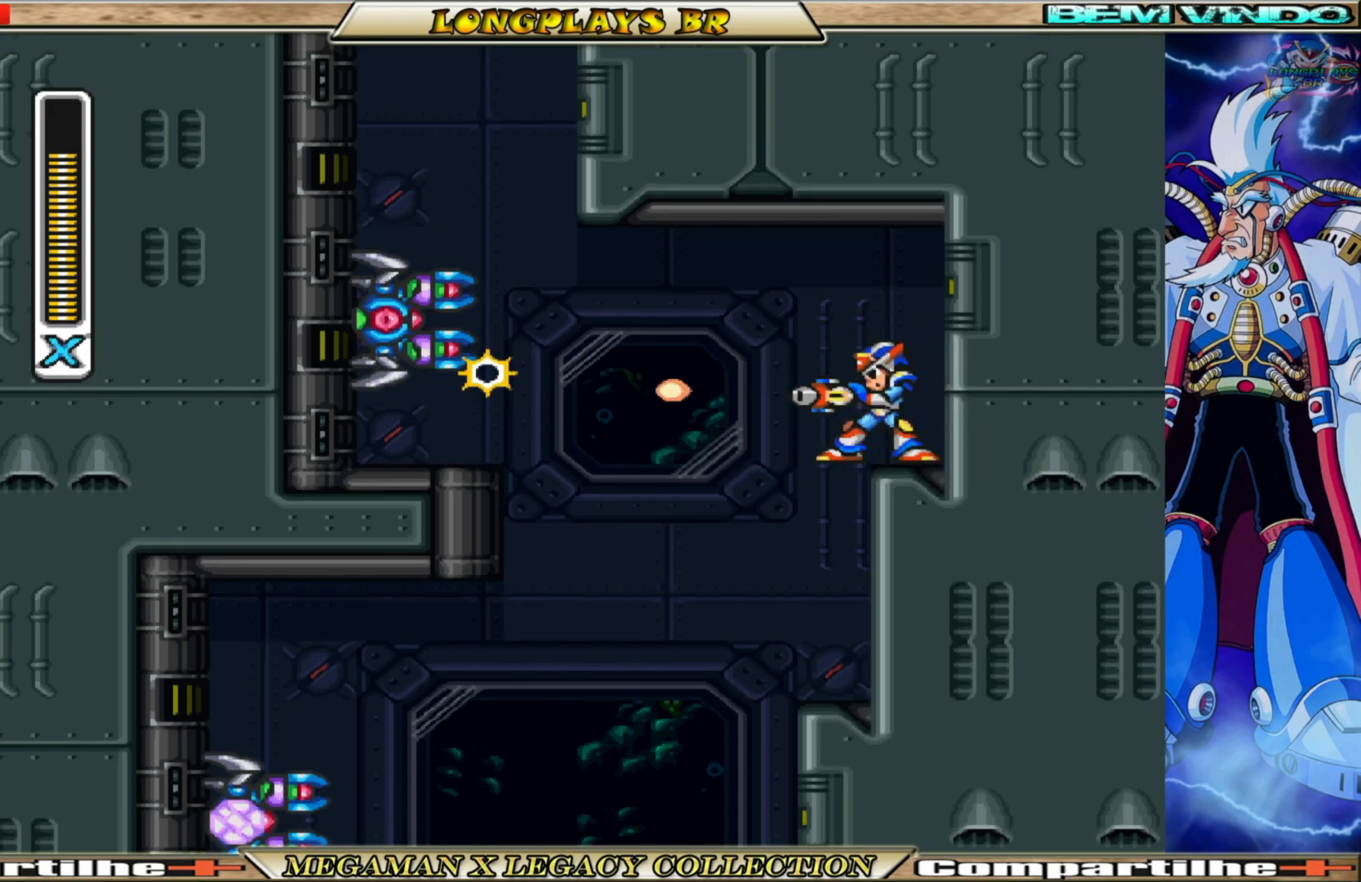
{"buttons": ["X"], "left_stick": "center", "right_stick": "center", "events": [[67, "X", "up"], [133, "X", "down"], [217, "X", "up"], [283, "X", "down"], [383, "X", "up"], [500, "X", "down"]]}
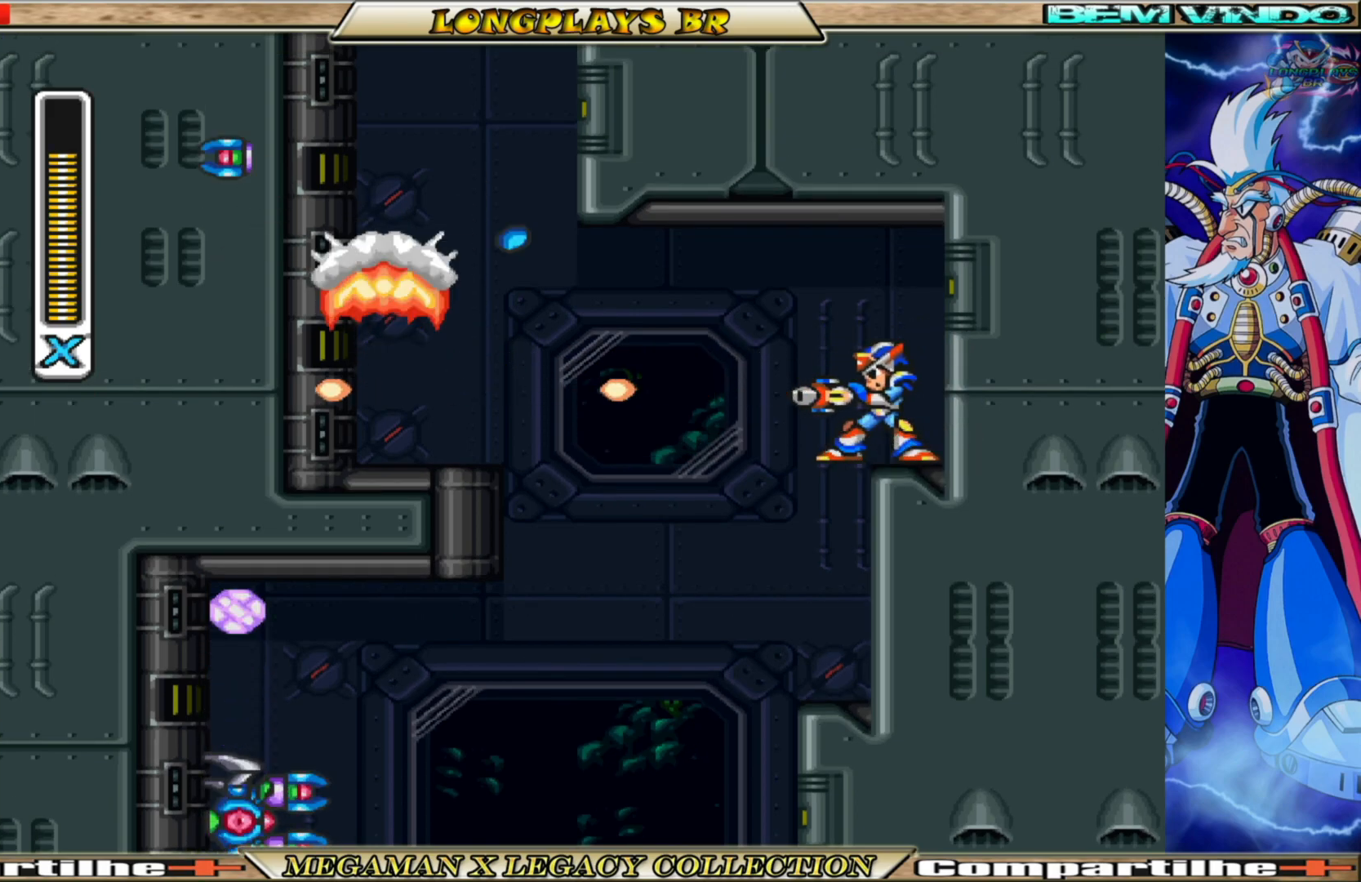
{"buttons": ["B", "DPAD_LEFT"], "left_stick": "center", "right_stick": "center", "events": [[67, "X", "up"], [83, "DPAD_LEFT", "down"], [150, "A", "down"], [333, "A", "up"], [433, "B", "down"]]}
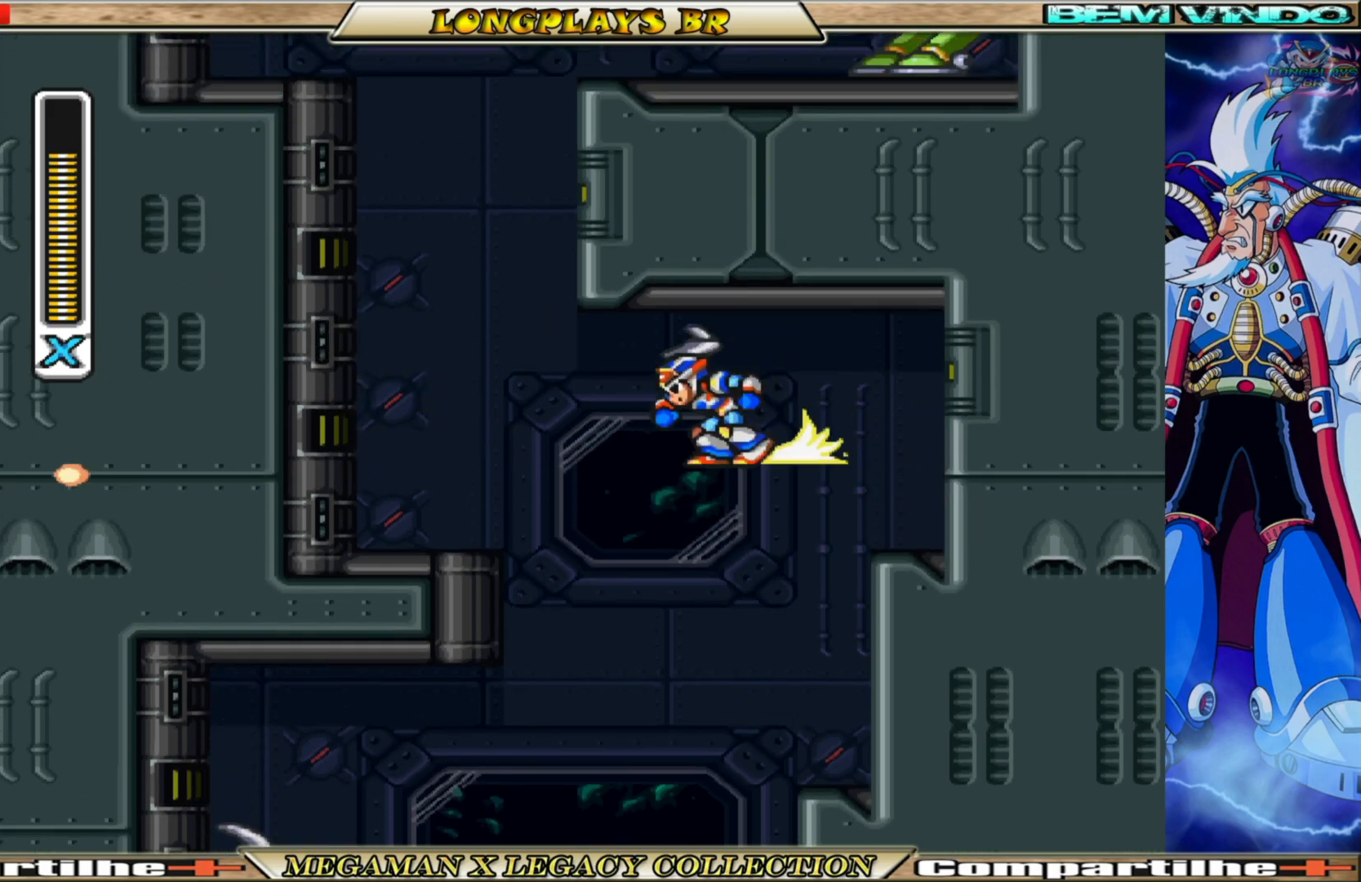
{"buttons": ["A", "DPAD_LEFT"], "left_stick": "center", "right_stick": "center", "events": [[333, "B", "up"], [433, "A", "down"]]}
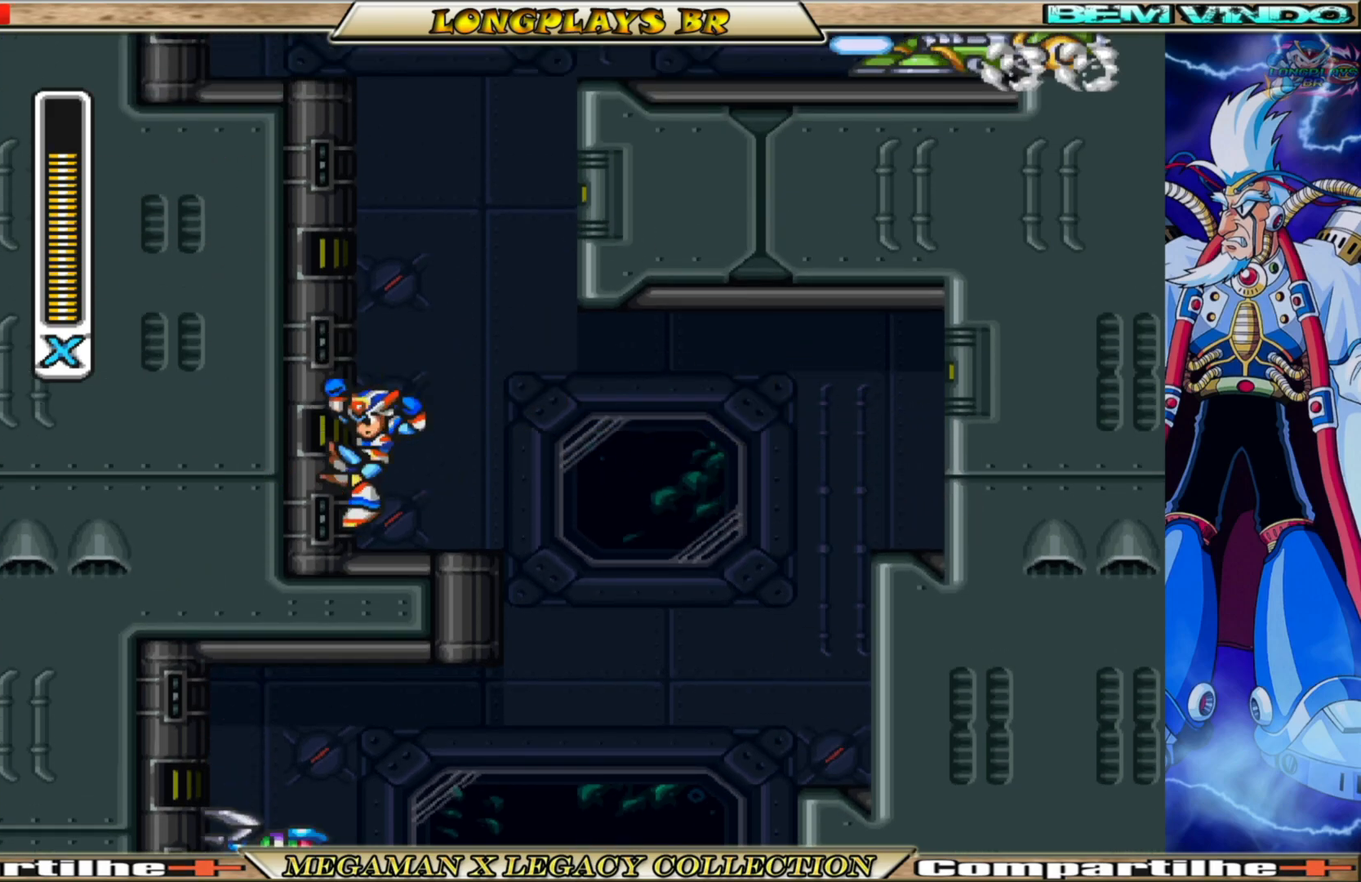
{"buttons": ["A", "DPAD_LEFT"], "left_stick": "center", "right_stick": "center", "events": [[167, "A", "up"], [267, "A", "down"]]}
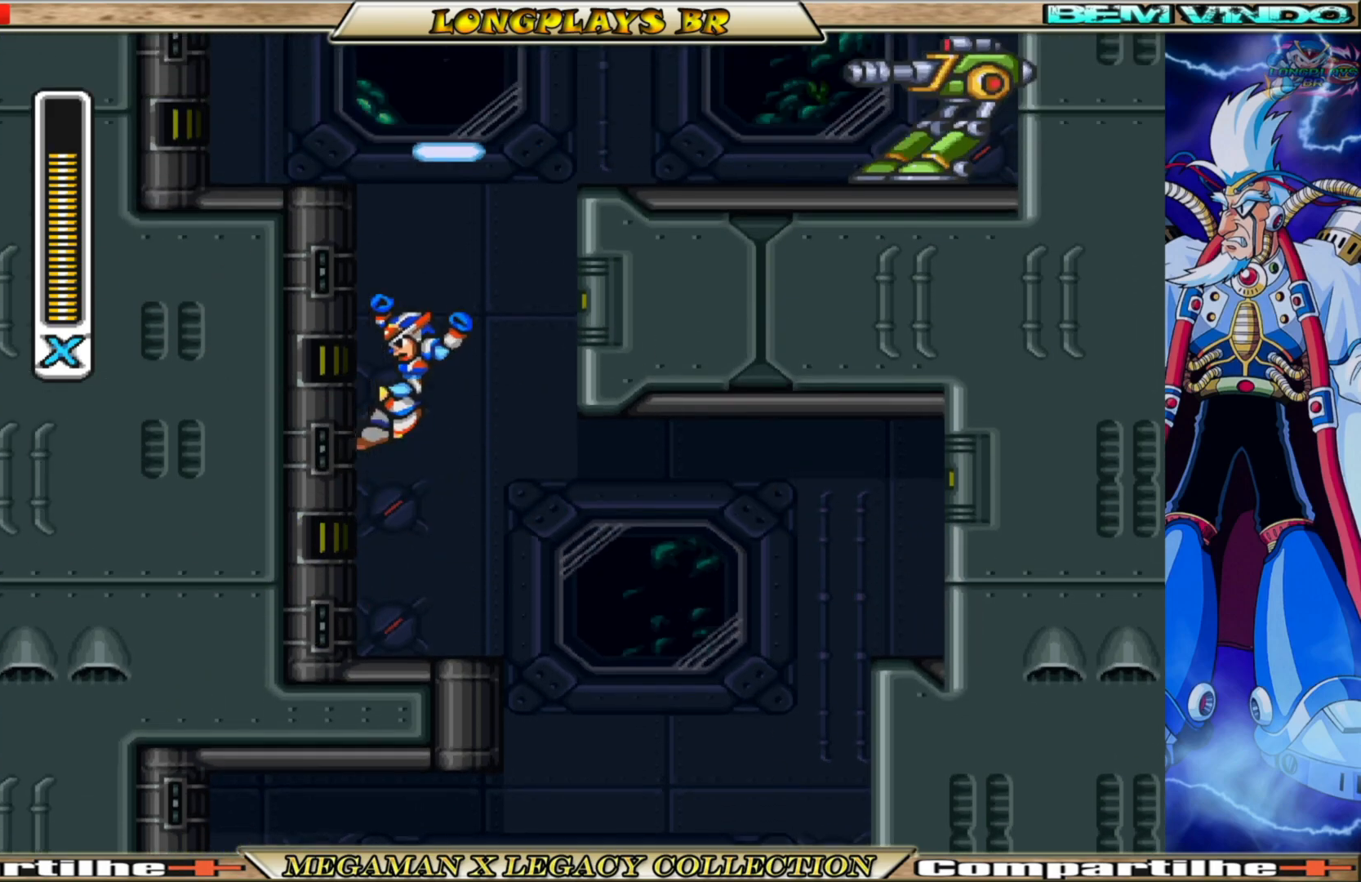
{"buttons": ["A", "DPAD_LEFT"], "left_stick": "center", "right_stick": "center", "events": [[33, "A", "up"], [150, "A", "down"]]}
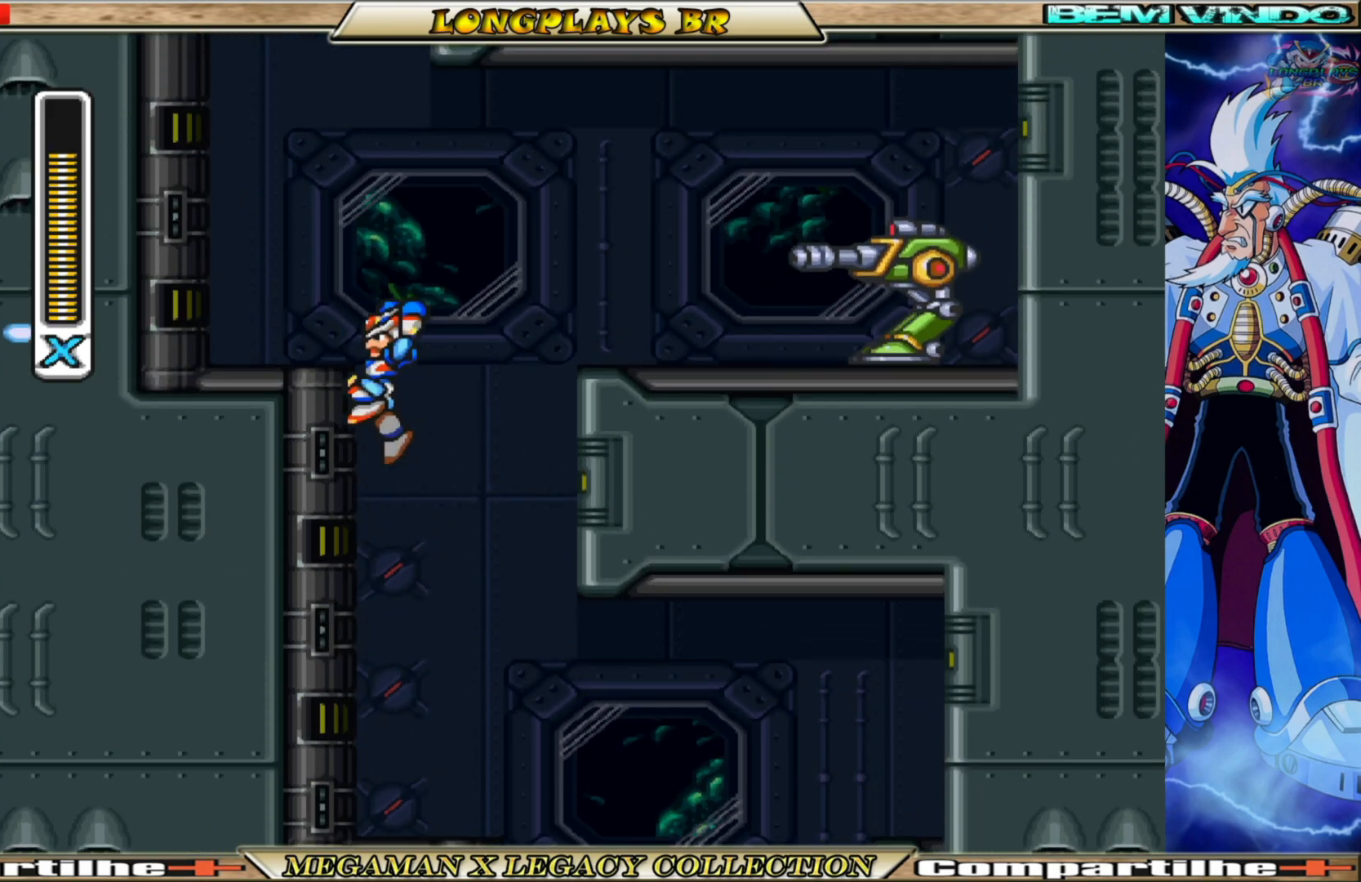
{"buttons": ["A", "DPAD_LEFT"], "left_stick": "center", "right_stick": "center", "events": [[83, "A", "up"], [333, "A", "down"]]}
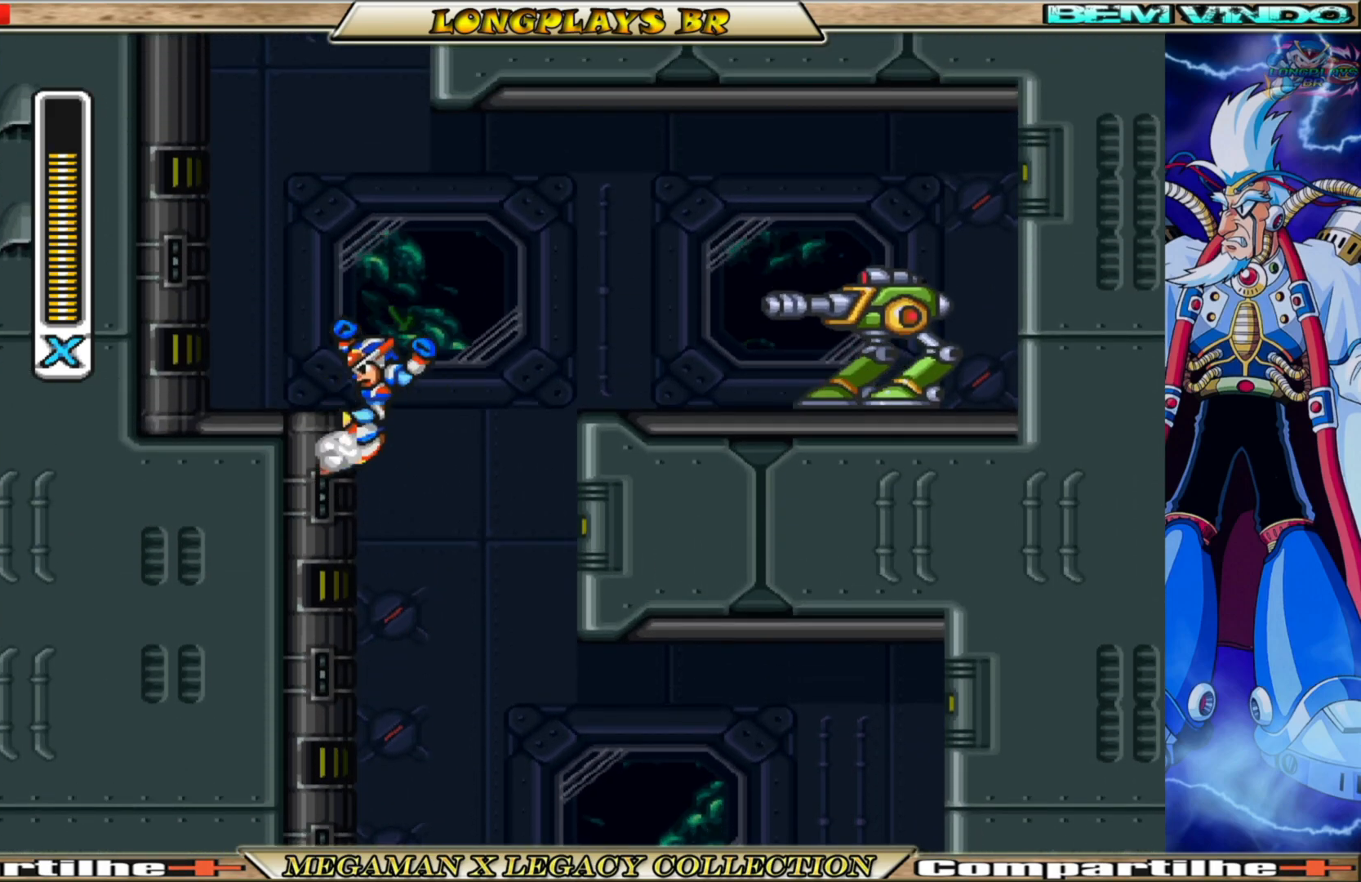
{"buttons": ["DPAD_LEFT"], "left_stick": "center", "right_stick": "center", "events": [[250, "A", "up"]]}
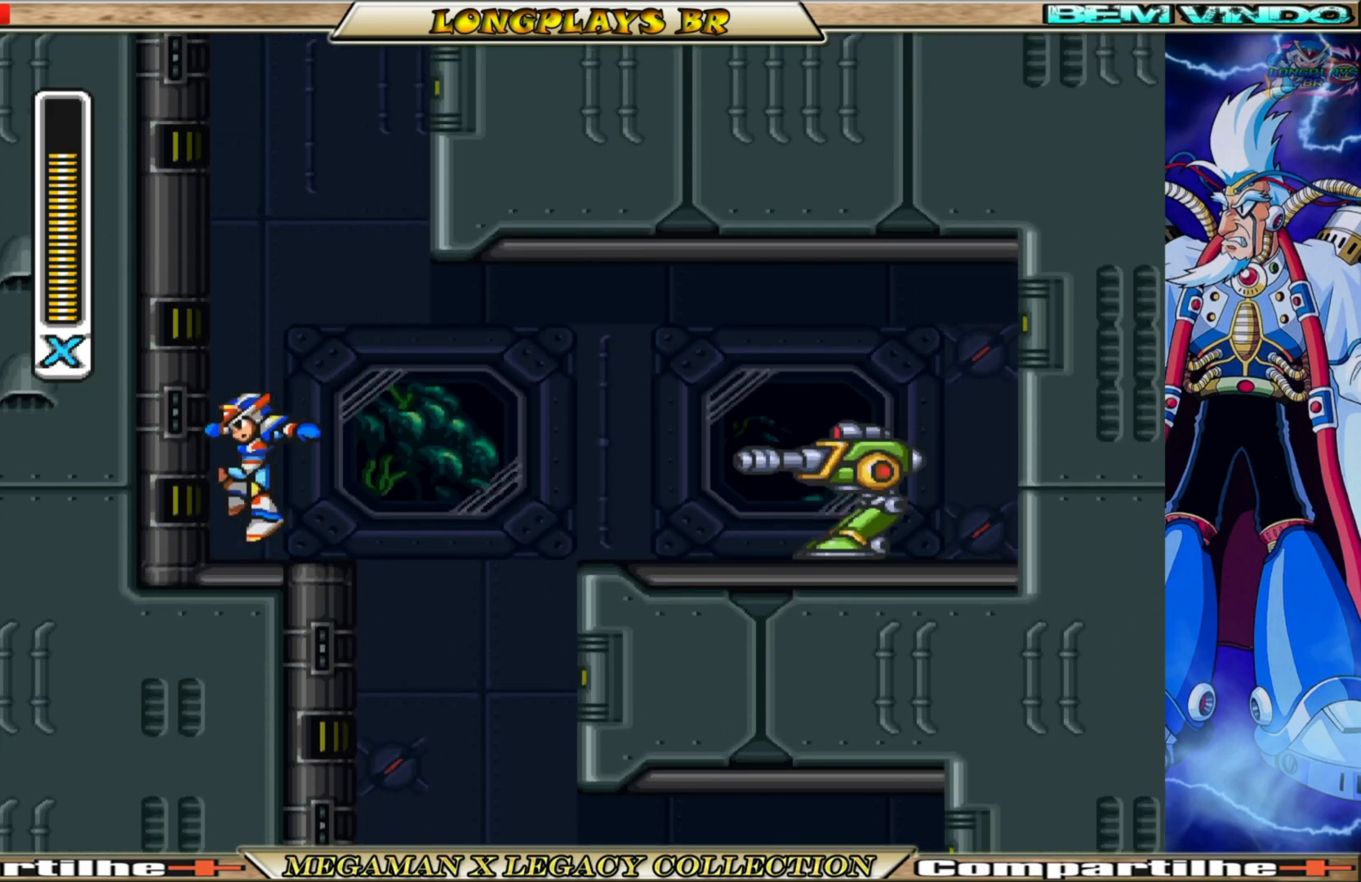
{"buttons": ["DPAD_LEFT"], "left_stick": "center", "right_stick": "center", "events": [[150, "A", "down"], [450, "A", "up"]]}
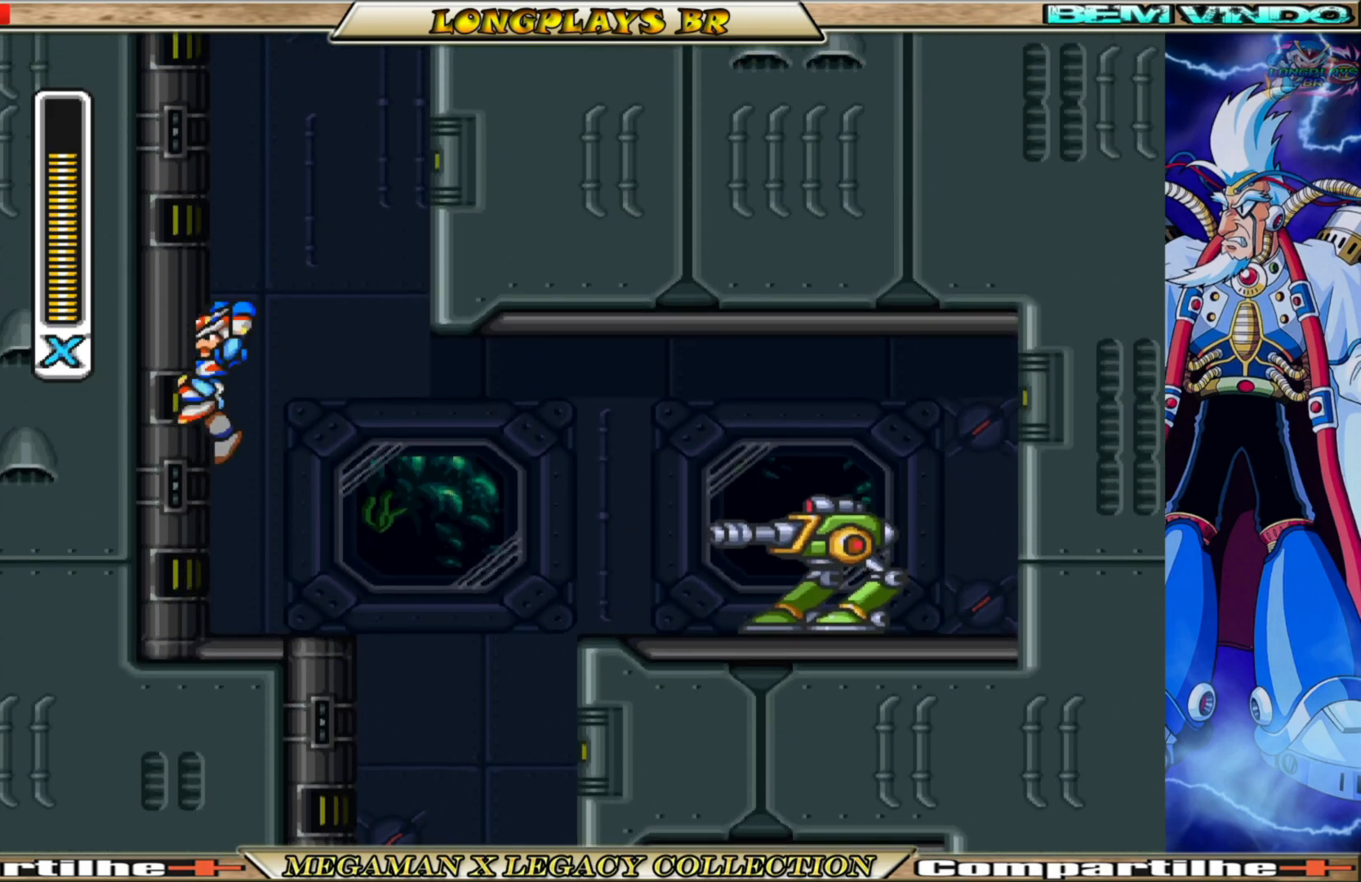
{"buttons": ["A", "B", "DPAD_LEFT"], "left_stick": "center", "right_stick": "center", "events": [[67, "A", "down"], [67, "B", "down"], [383, "A", "up"], [400, "B", "up"], [483, "A", "down"], [483, "B", "down"]]}
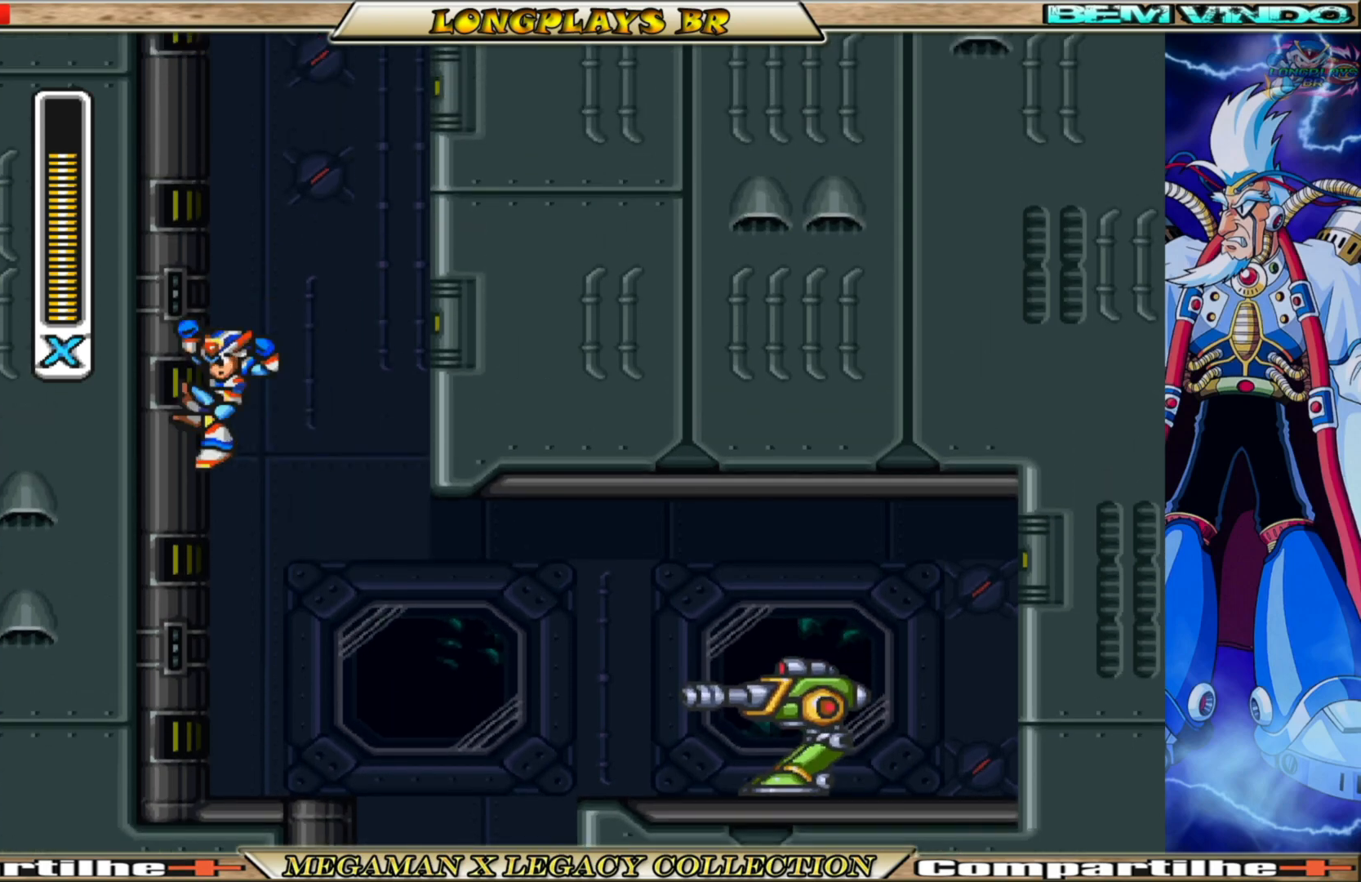
{"buttons": ["A", "B"], "left_stick": "center", "right_stick": "center", "events": [[117, "DPAD_LEFT", "up"], [183, "DPAD_RIGHT", "down"], [267, "A", "up"], [300, "B", "up"], [383, "B", "down"], [400, "A", "down"], [467, "DPAD_RIGHT", "up"]]}
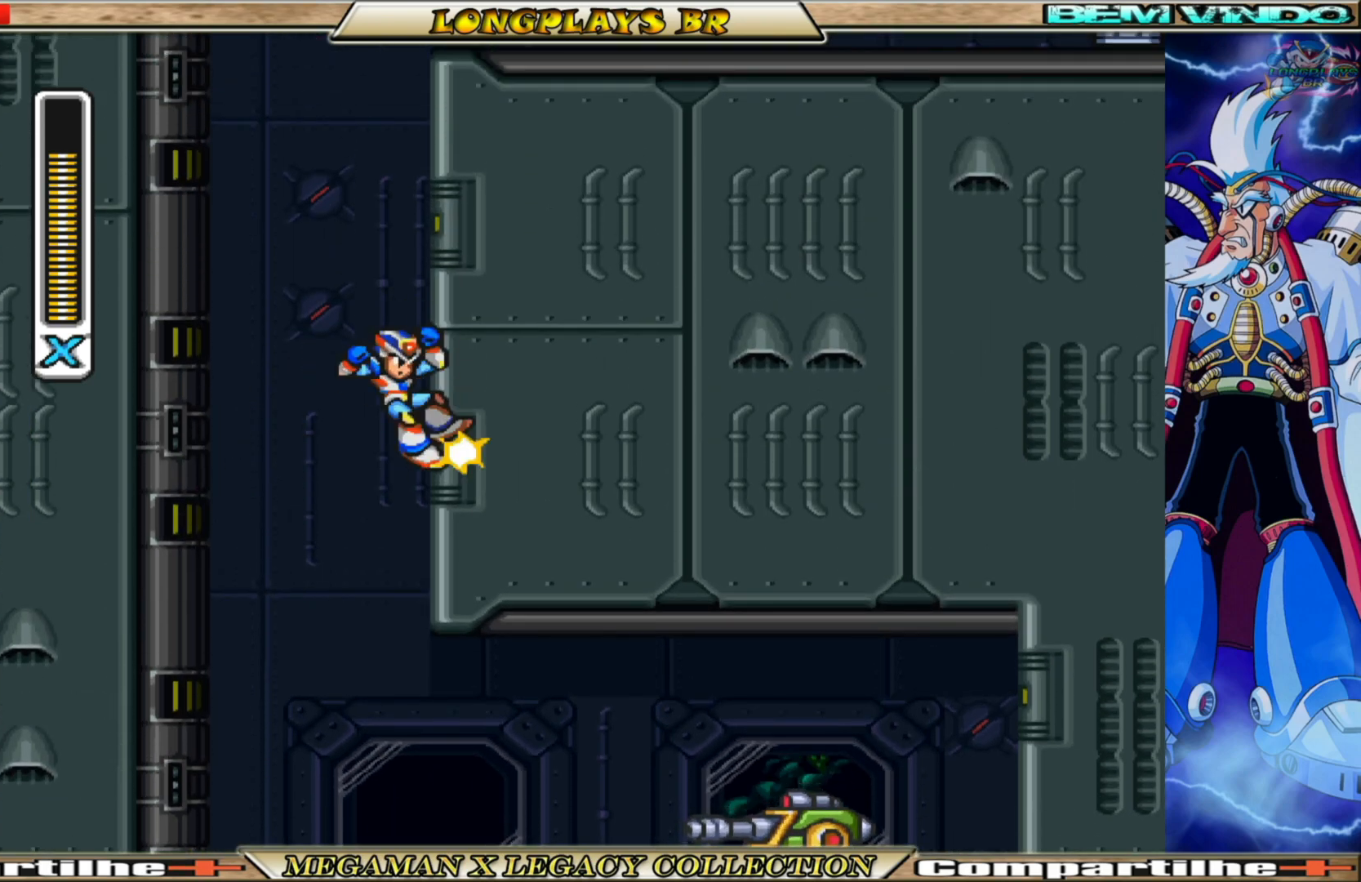
{"buttons": ["A", "B", "DPAD_RIGHT"], "left_stick": "center", "right_stick": "center", "events": [[17, "DPAD_LEFT", "down"], [283, "A", "up"], [283, "B", "up"], [367, "B", "down"], [383, "A", "down"], [433, "DPAD_LEFT", "up"], [500, "DPAD_RIGHT", "down"]]}